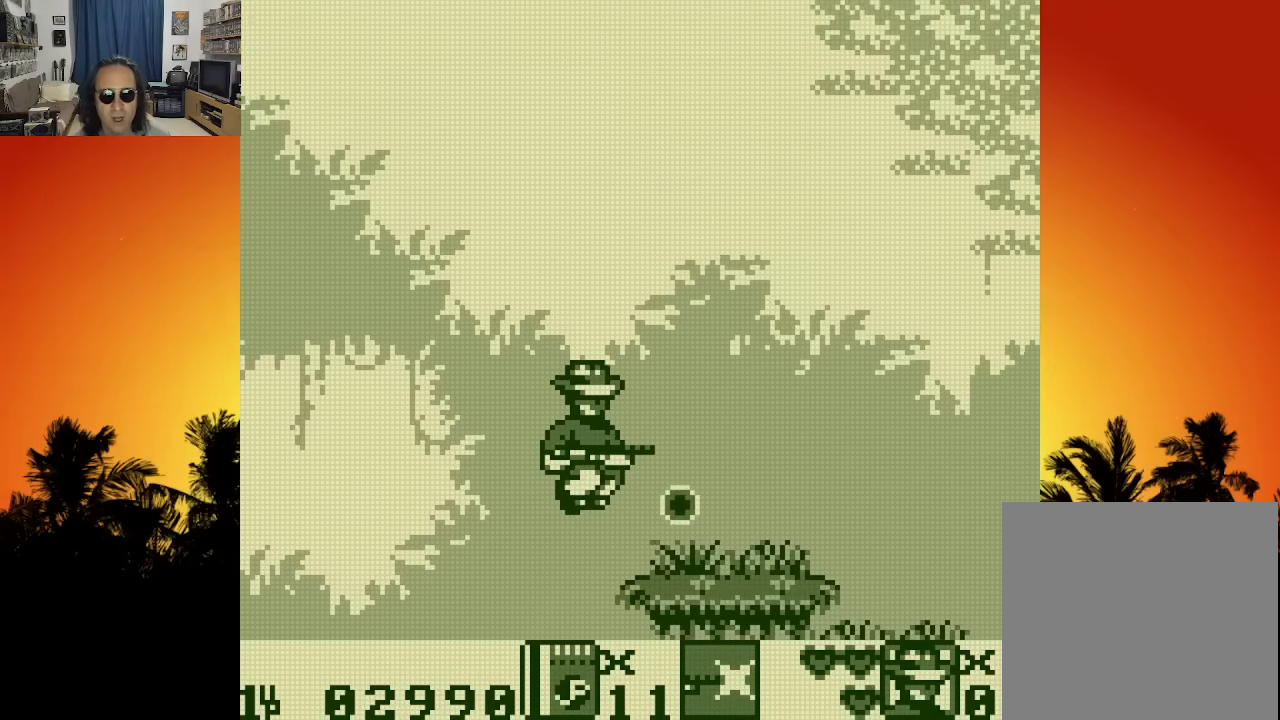
Gameplay with a controller (Xbox layout); each line is a JSON object with the inputs held at the frame after it. "events" lists button and stick changes between this image and that frame as [ms after this image, input, new state], when the widget could be followed in between. Not read: A L3 R3 X.
{"buttons": ["DPAD_RIGHT"], "left_stick": "center", "right_stick": "center", "events": [[133, "DPAD_RIGHT", "up"], [383, "DPAD_RIGHT", "down"]]}
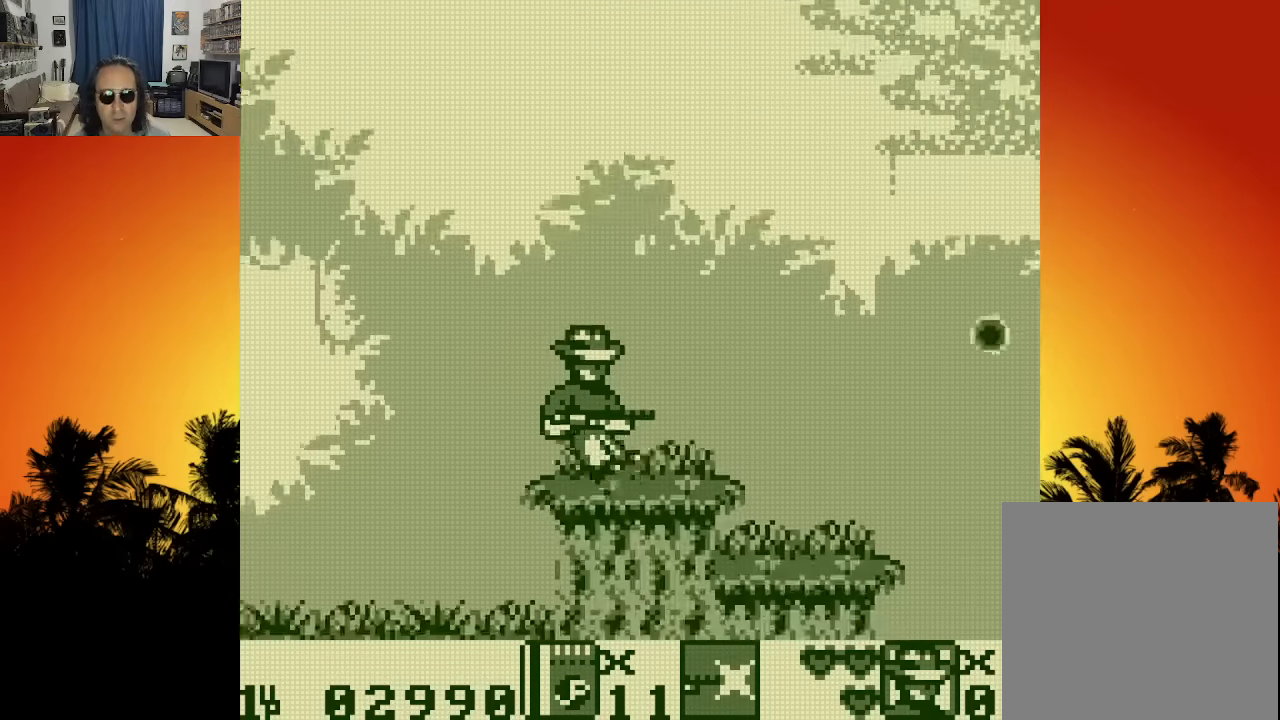
{"buttons": ["DPAD_RIGHT"], "left_stick": "center", "right_stick": "center", "events": []}
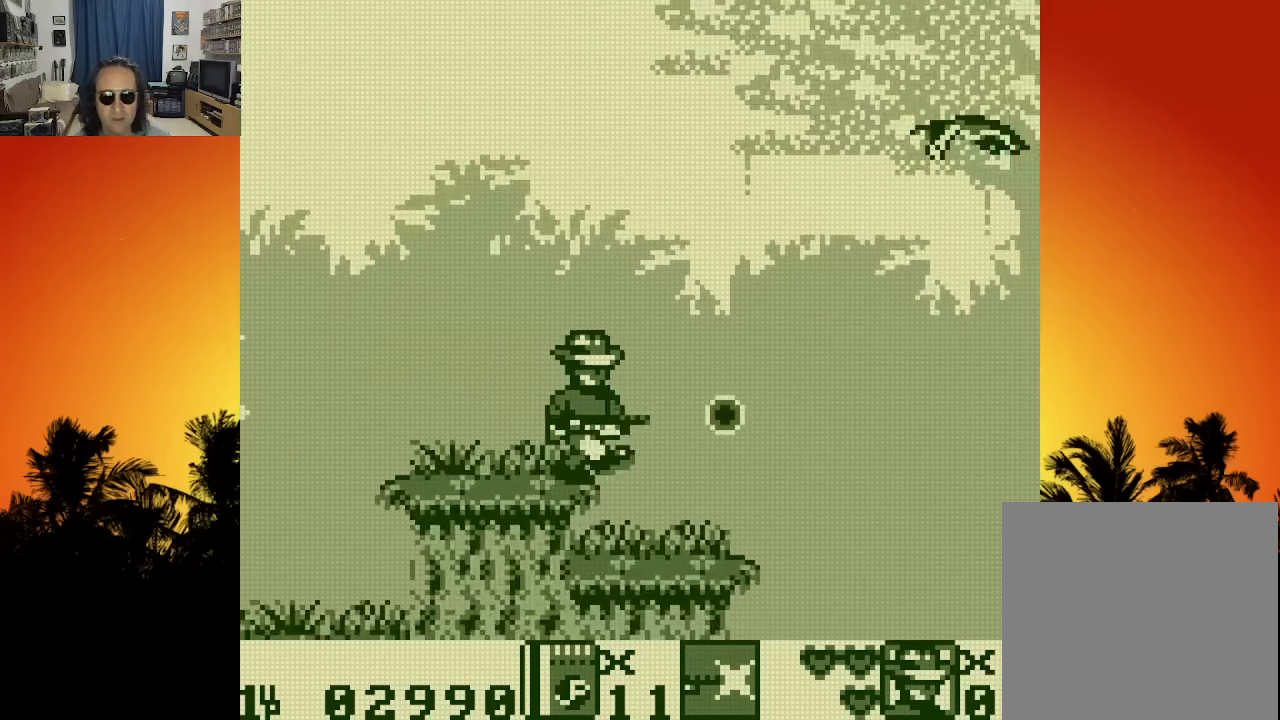
{"buttons": ["DPAD_UP"], "left_stick": "center", "right_stick": "center", "events": [[133, "DPAD_RIGHT", "up"], [350, "DPAD_UP", "down"]]}
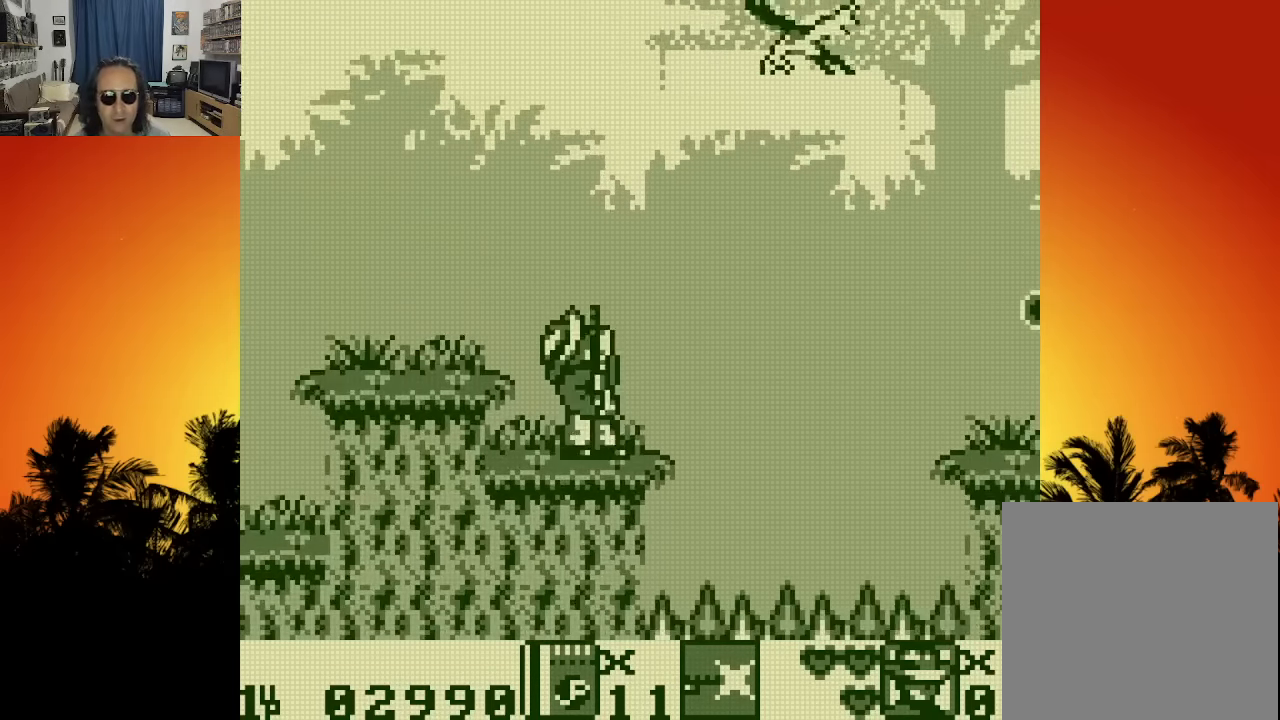
{"buttons": ["DPAD_UP"], "left_stick": "center", "right_stick": "center", "events": []}
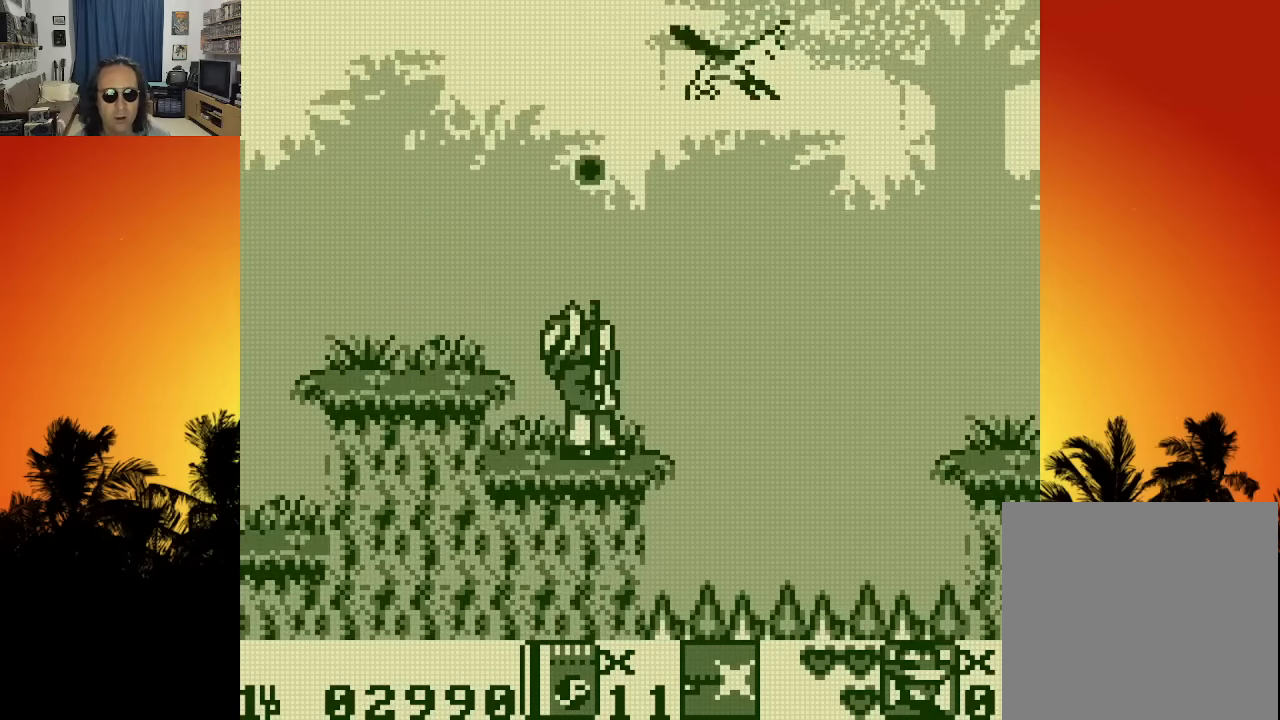
{"buttons": ["DPAD_UP"], "left_stick": "center", "right_stick": "center", "events": []}
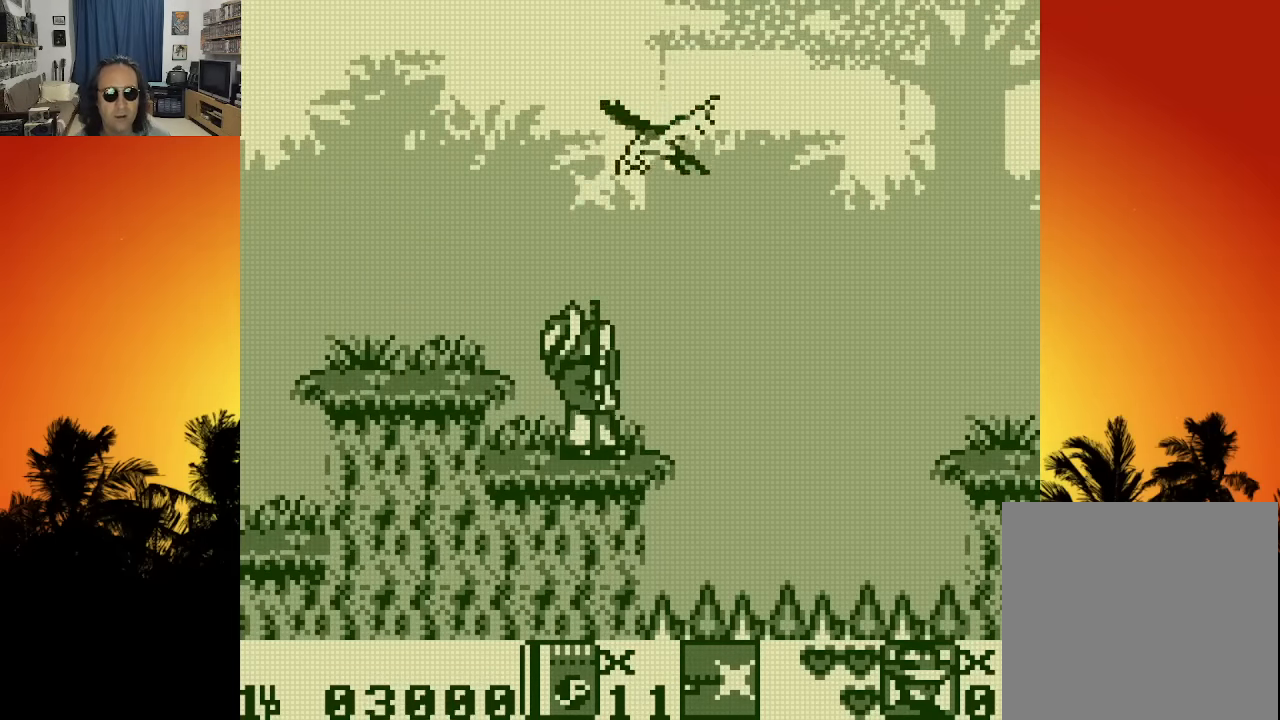
{"buttons": [], "left_stick": "center", "right_stick": "center", "events": [[366, "DPAD_UP", "up"]]}
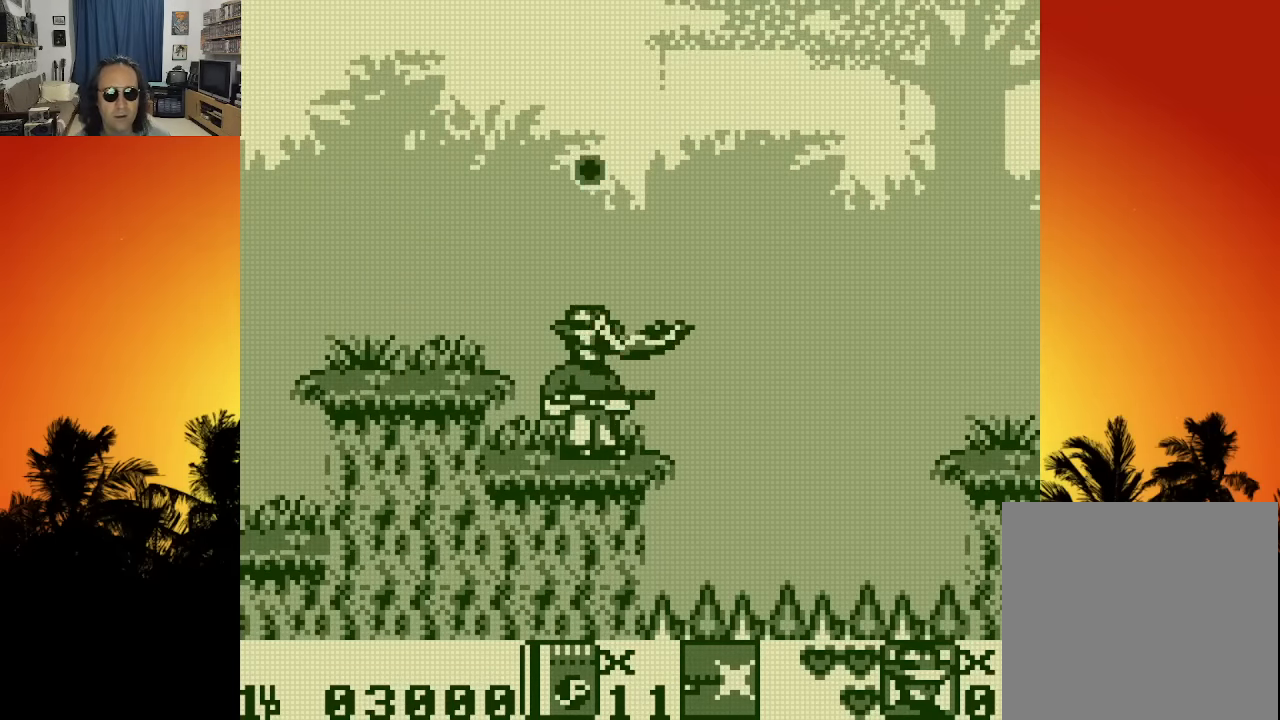
{"buttons": ["DPAD_RIGHT"], "left_stick": "center", "right_stick": "center", "events": [[50, "DPAD_RIGHT", "down"]]}
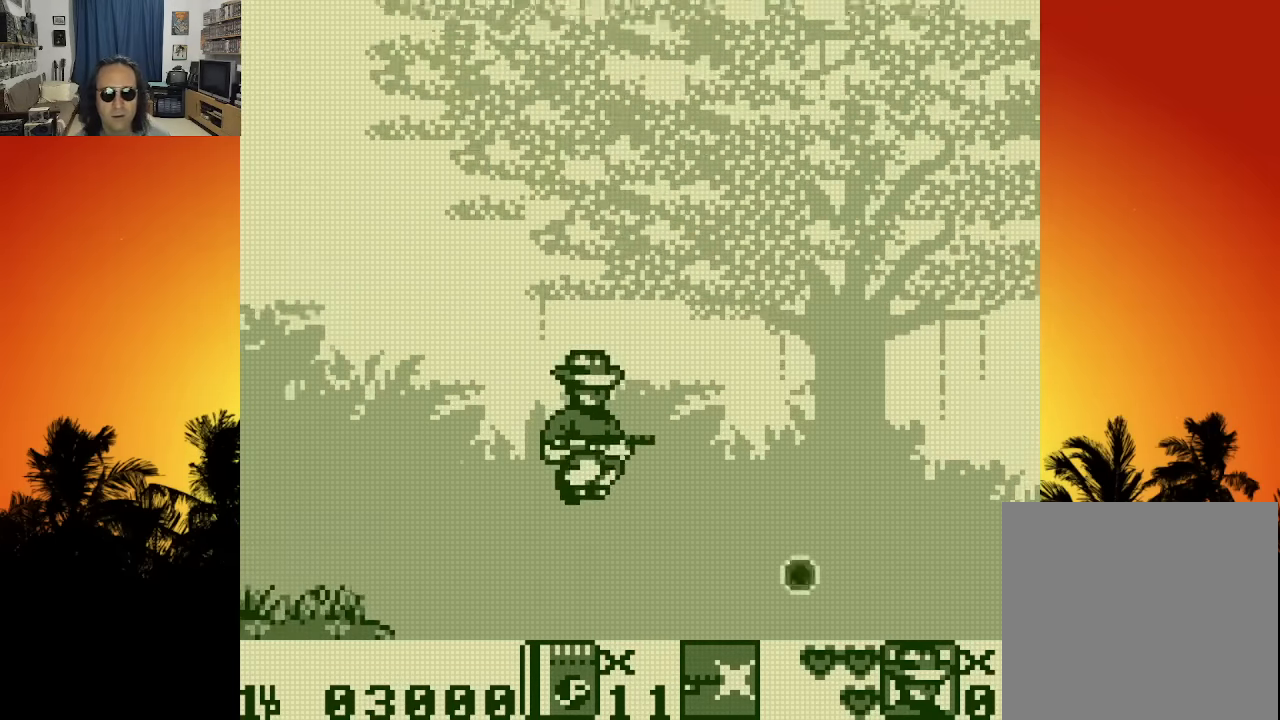
{"buttons": ["DPAD_RIGHT"], "left_stick": "center", "right_stick": "center", "events": []}
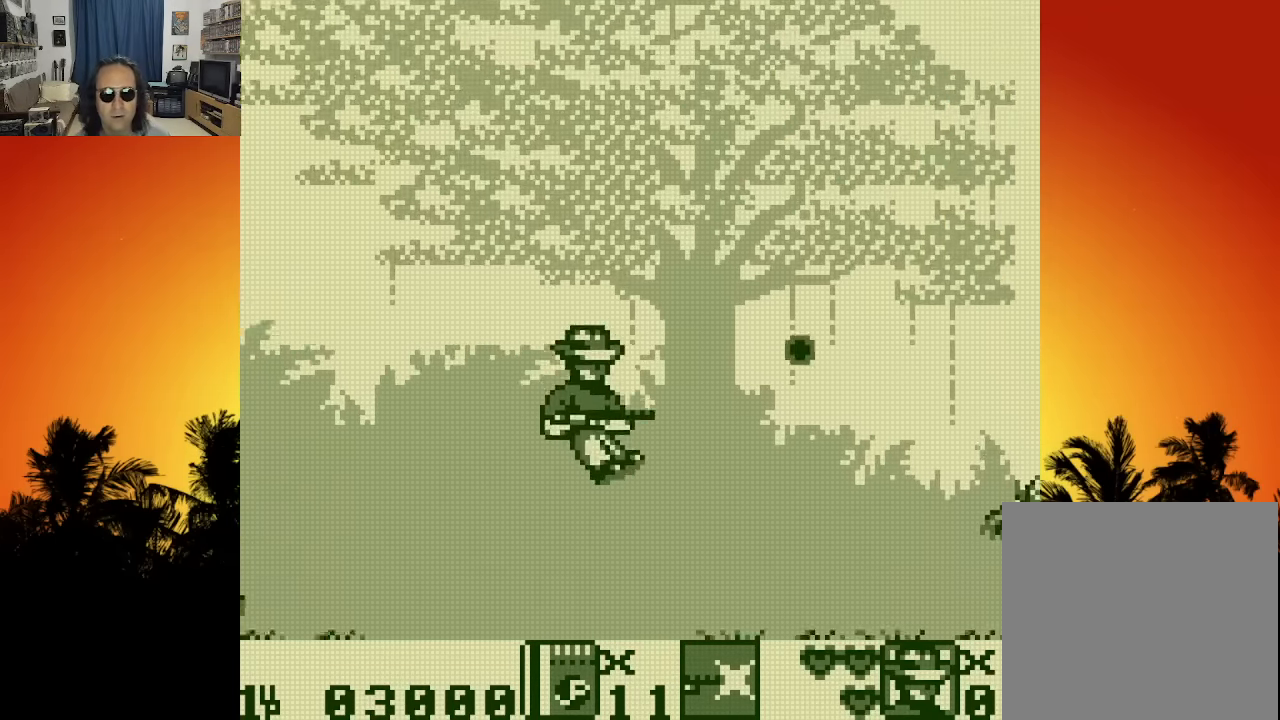
{"buttons": ["DPAD_RIGHT"], "left_stick": "center", "right_stick": "center", "events": []}
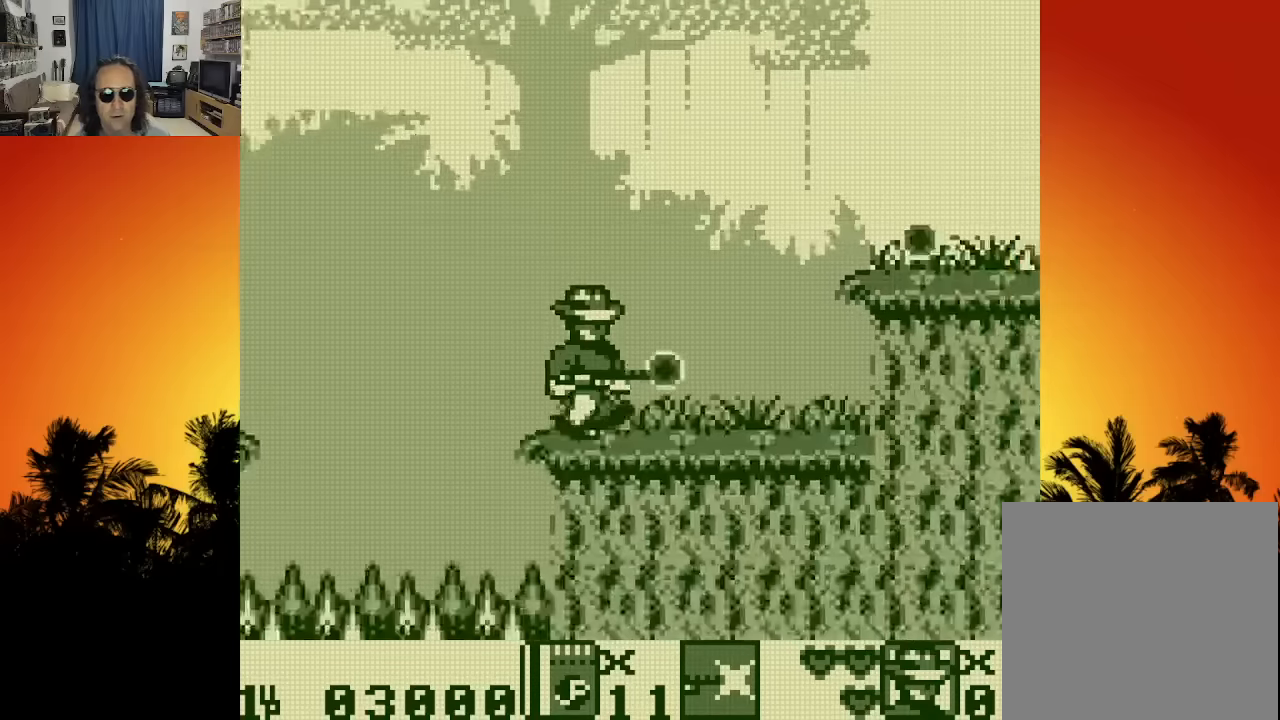
{"buttons": ["DPAD_RIGHT"], "left_stick": "center", "right_stick": "center", "events": []}
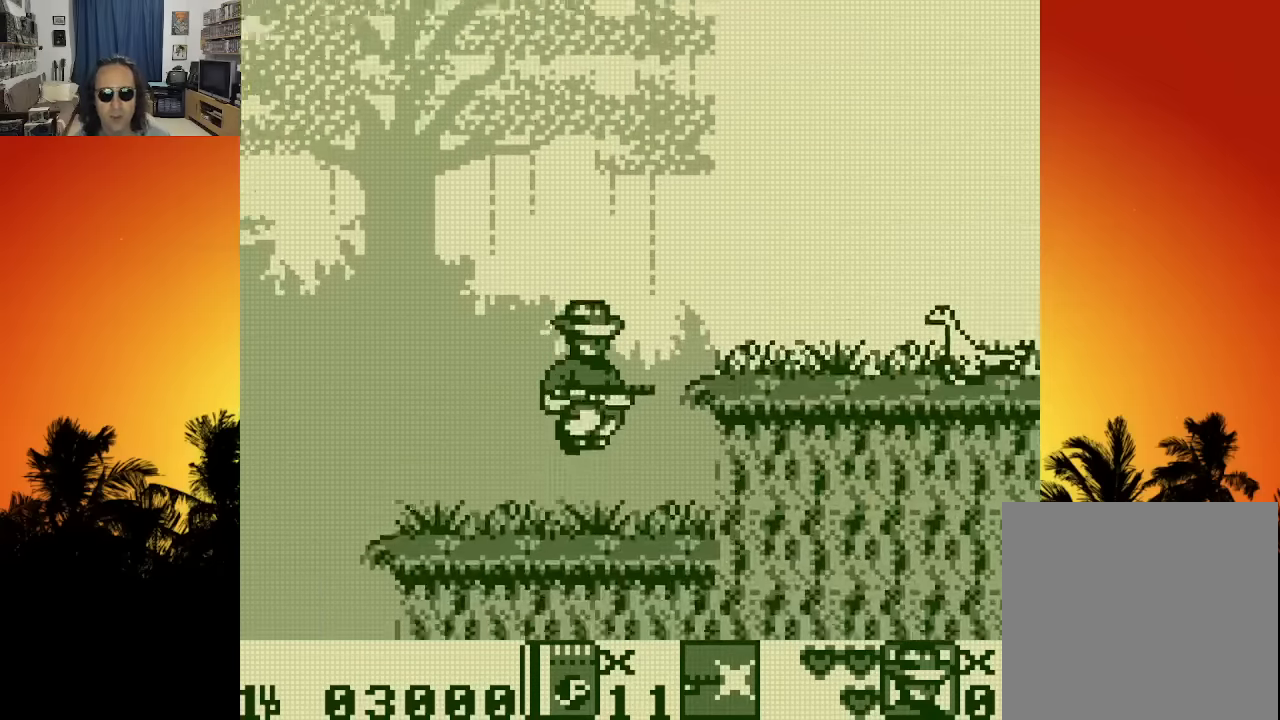
{"buttons": ["DPAD_RIGHT"], "left_stick": "center", "right_stick": "center", "events": [[200, "DPAD_RIGHT", "up"], [467, "DPAD_RIGHT", "down"]]}
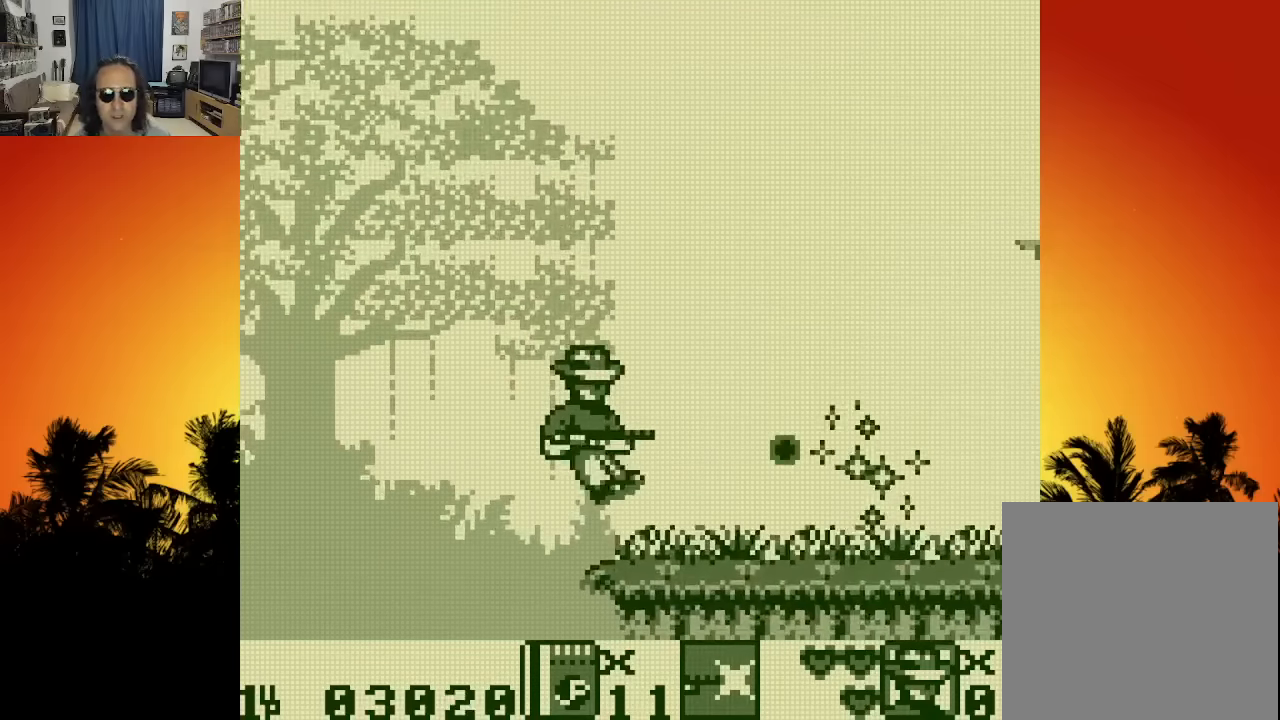
{"buttons": ["DPAD_RIGHT"], "left_stick": "center", "right_stick": "center", "events": [[17, "DPAD_RIGHT", "up"], [150, "DPAD_RIGHT", "down"]]}
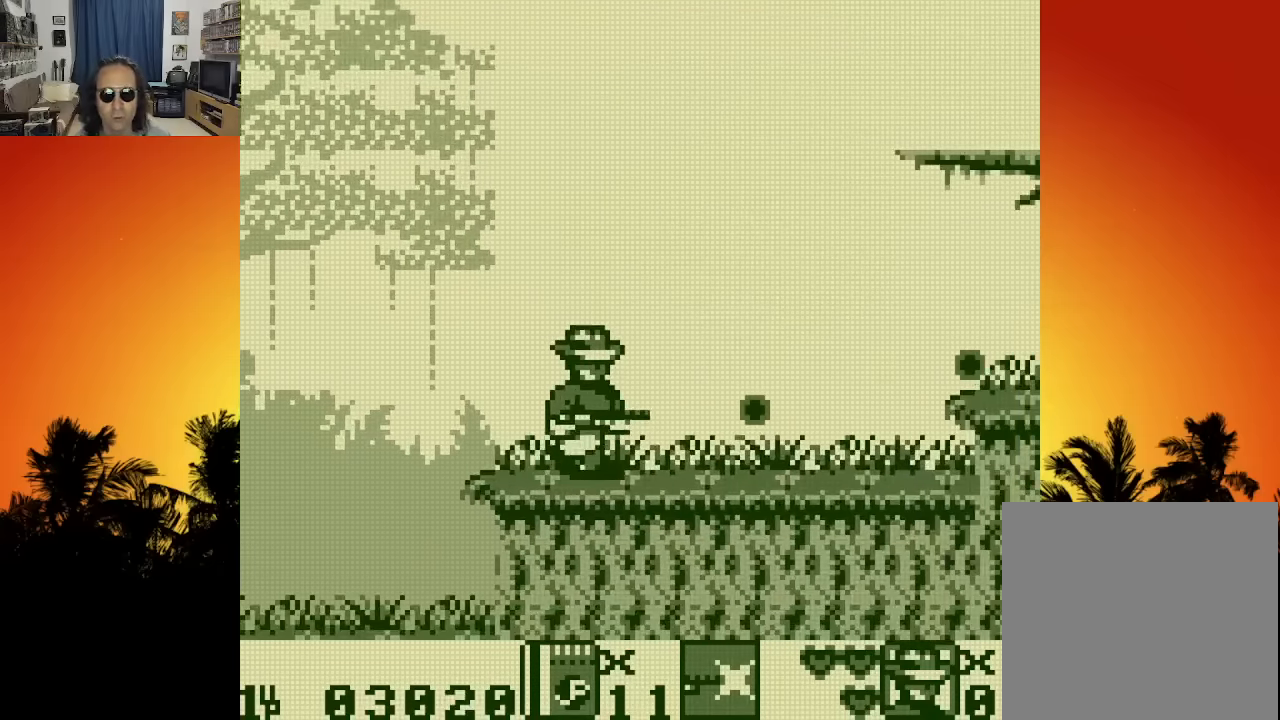
{"buttons": ["DPAD_RIGHT"], "left_stick": "center", "right_stick": "center", "events": [[67, "DPAD_RIGHT", "up"], [383, "DPAD_RIGHT", "down"]]}
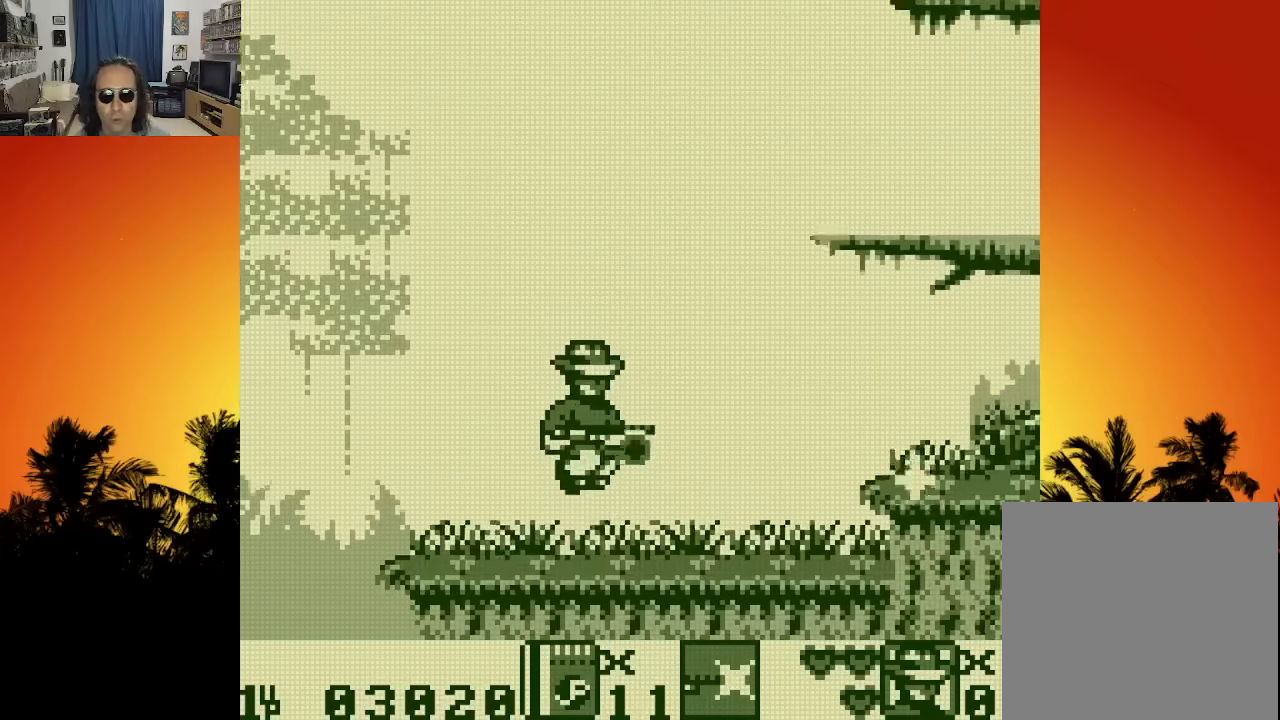
{"buttons": [], "left_stick": "center", "right_stick": "center", "events": [[367, "DPAD_RIGHT", "up"]]}
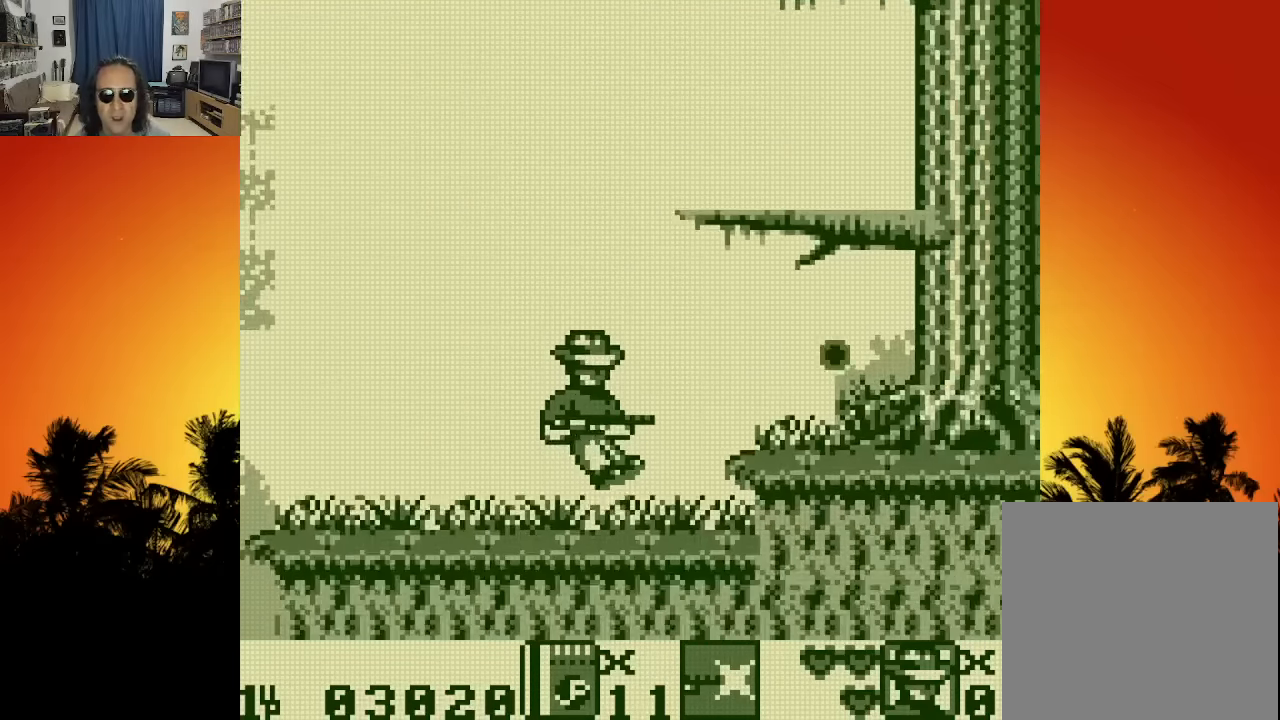
{"buttons": ["DPAD_RIGHT"], "left_stick": "center", "right_stick": "center", "events": [[83, "DPAD_RIGHT", "down"]]}
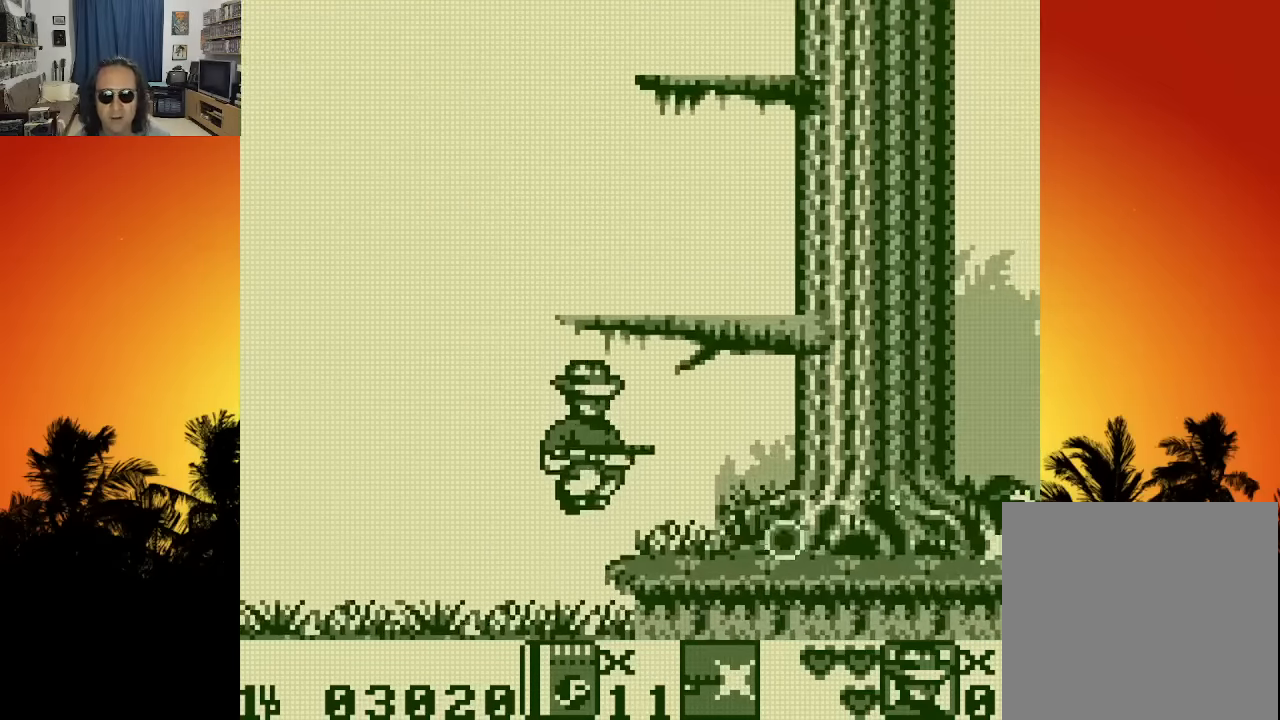
{"buttons": ["DPAD_DOWN"], "left_stick": "center", "right_stick": "center", "events": [[383, "DPAD_RIGHT", "up"], [433, "DPAD_DOWN", "down"]]}
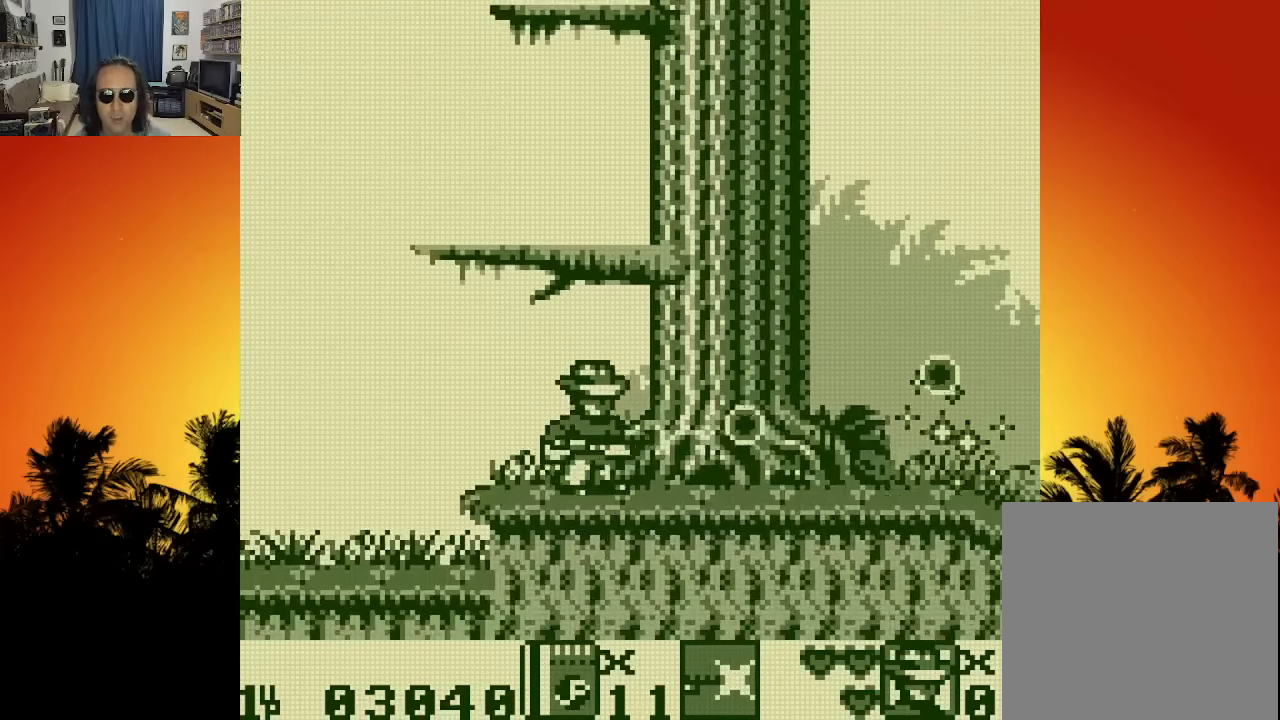
{"buttons": [], "left_stick": "center", "right_stick": "center", "events": [[133, "DPAD_DOWN", "up"]]}
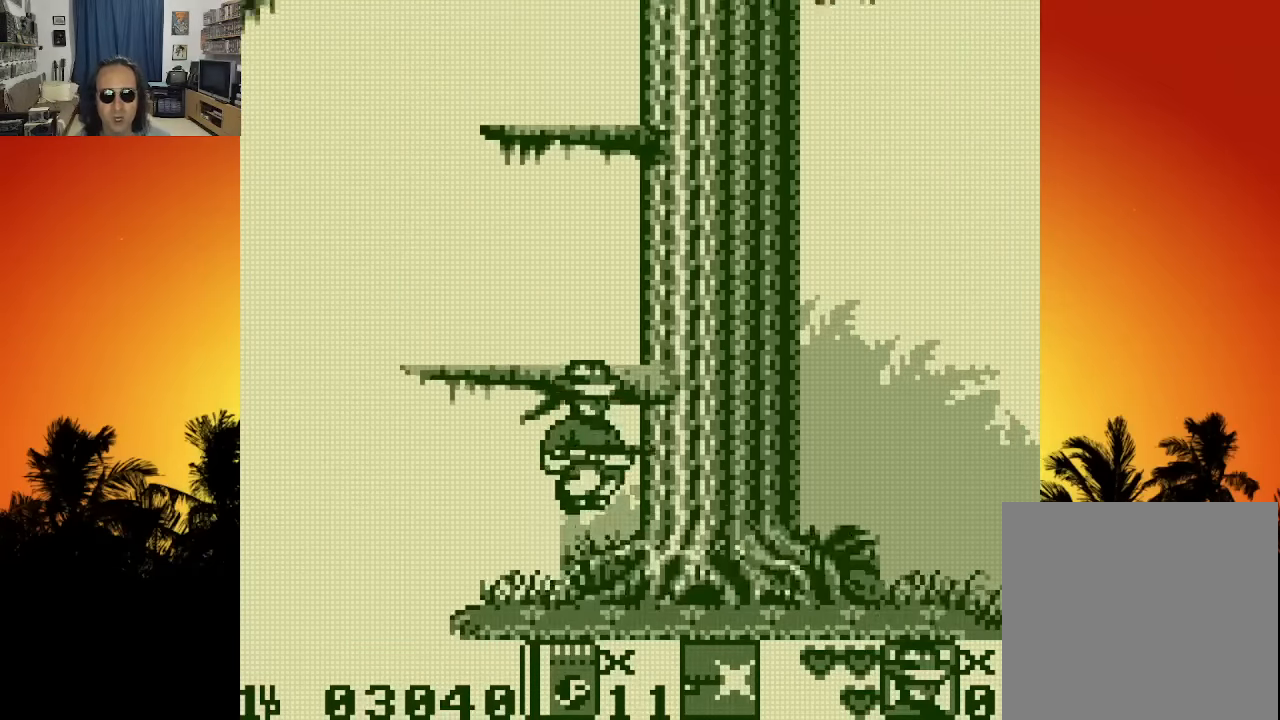
{"buttons": [], "left_stick": "center", "right_stick": "center", "events": []}
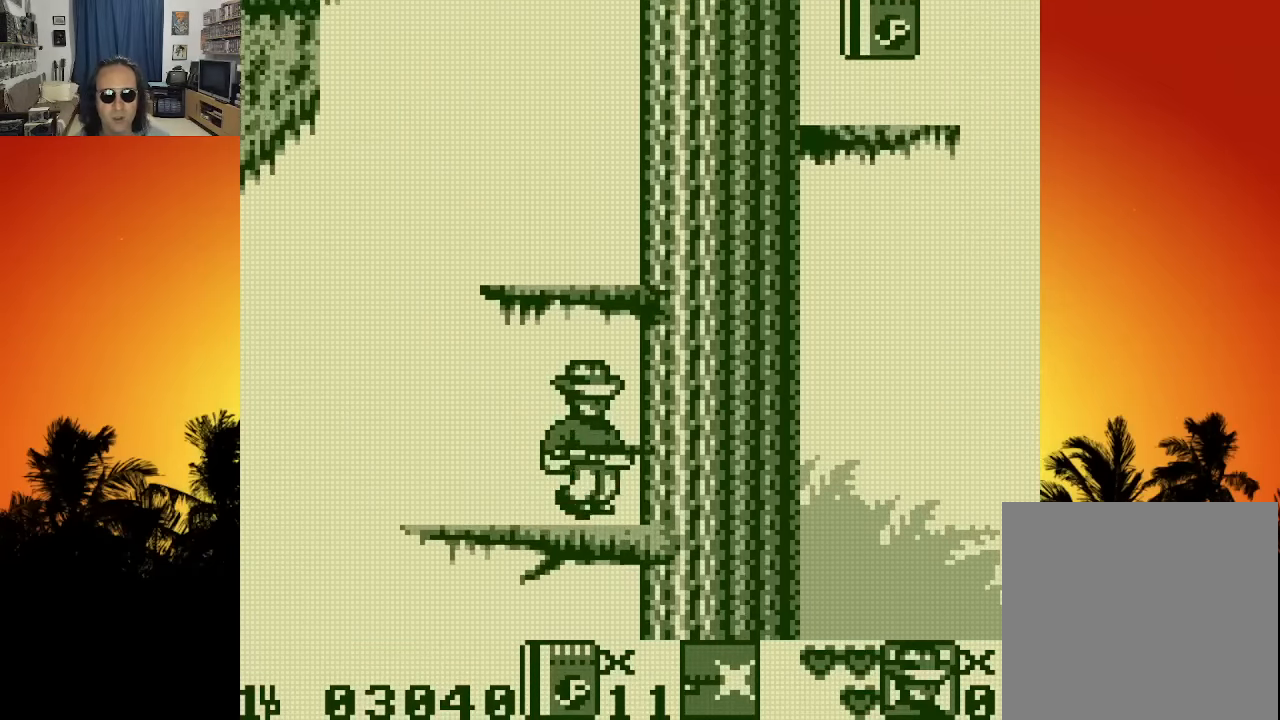
{"buttons": [], "left_stick": "center", "right_stick": "center", "events": []}
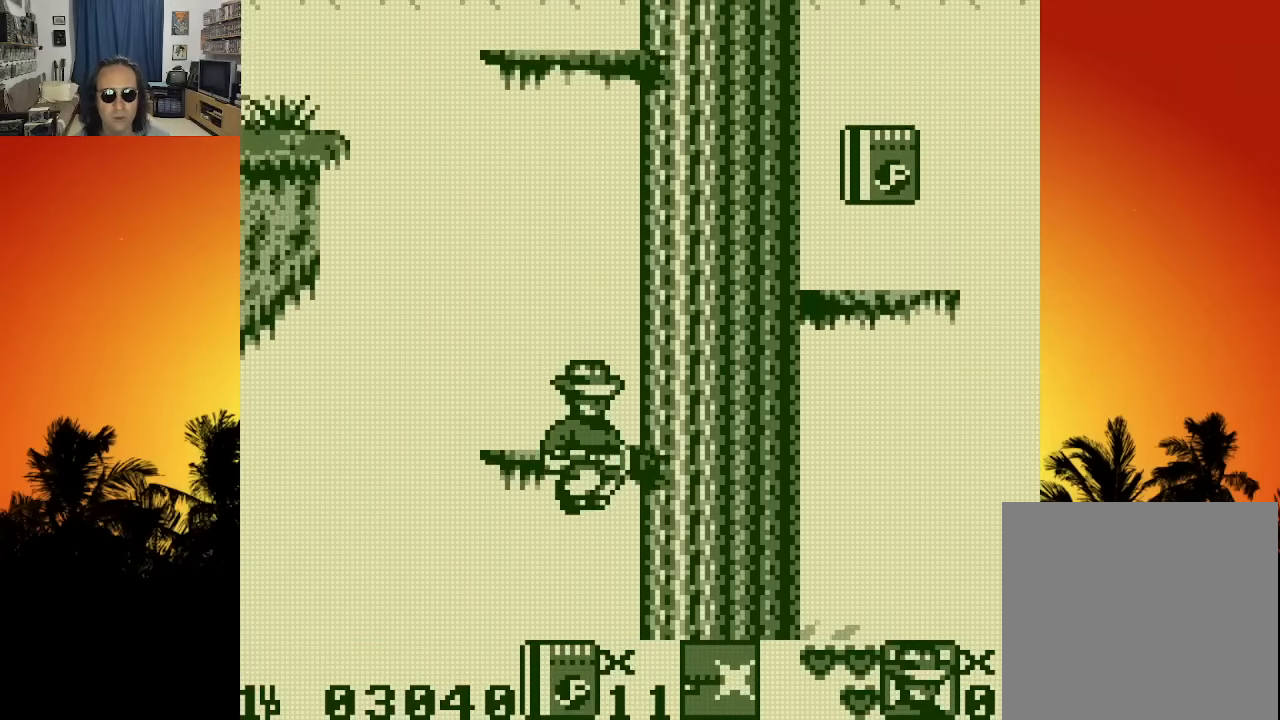
{"buttons": ["DPAD_RIGHT"], "left_stick": "center", "right_stick": "center", "events": [[433, "DPAD_RIGHT", "down"]]}
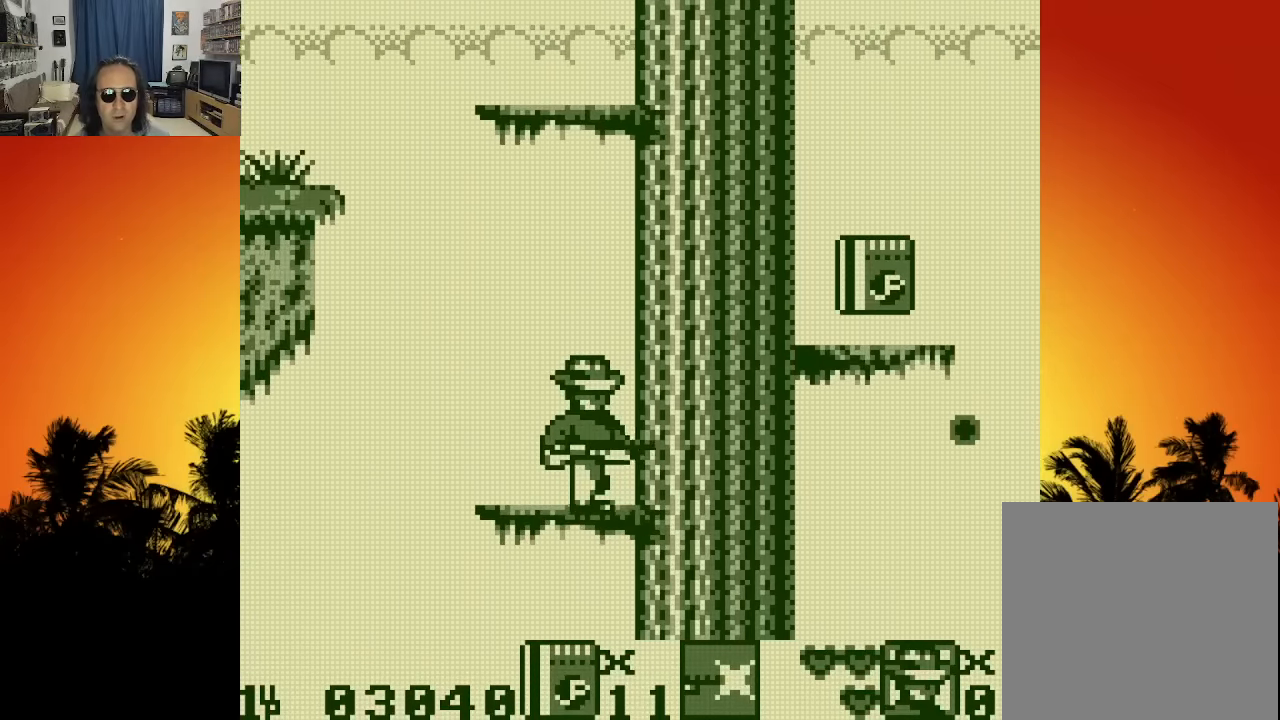
{"buttons": ["DPAD_RIGHT"], "left_stick": "center", "right_stick": "center", "events": []}
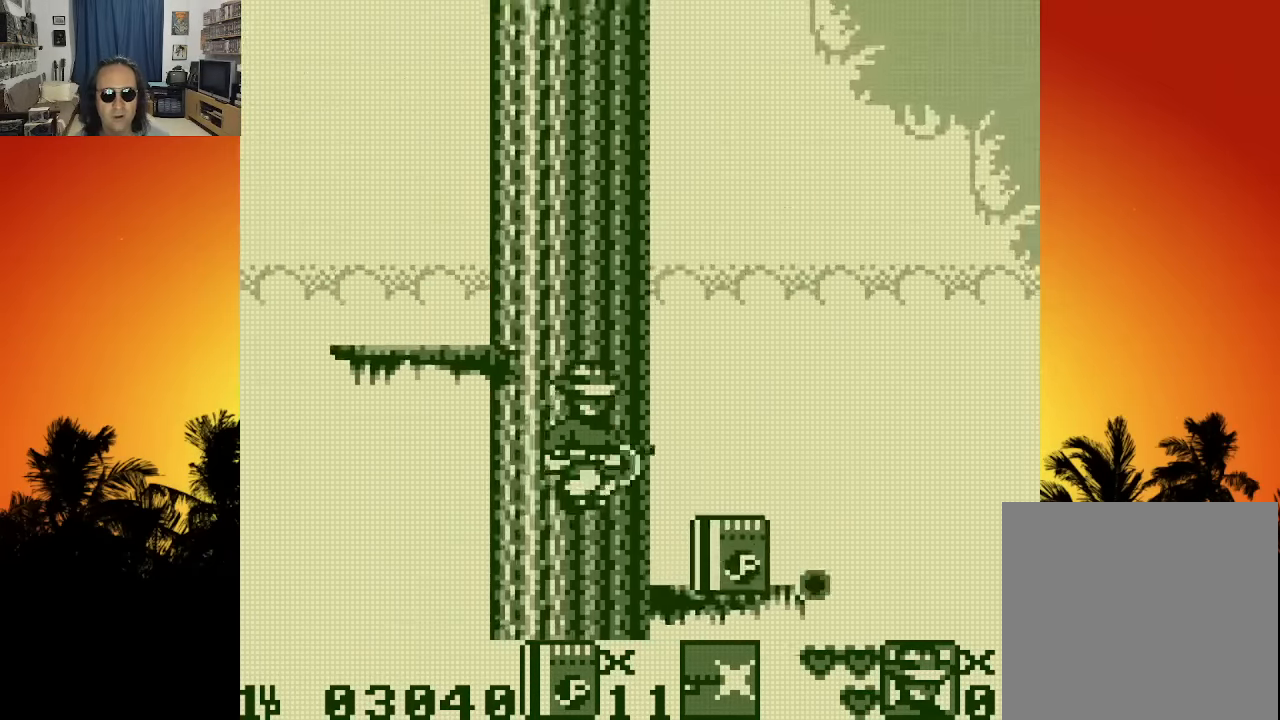
{"buttons": ["DPAD_LEFT"], "left_stick": "center", "right_stick": "center", "events": [[300, "DPAD_RIGHT", "up"], [500, "DPAD_LEFT", "down"]]}
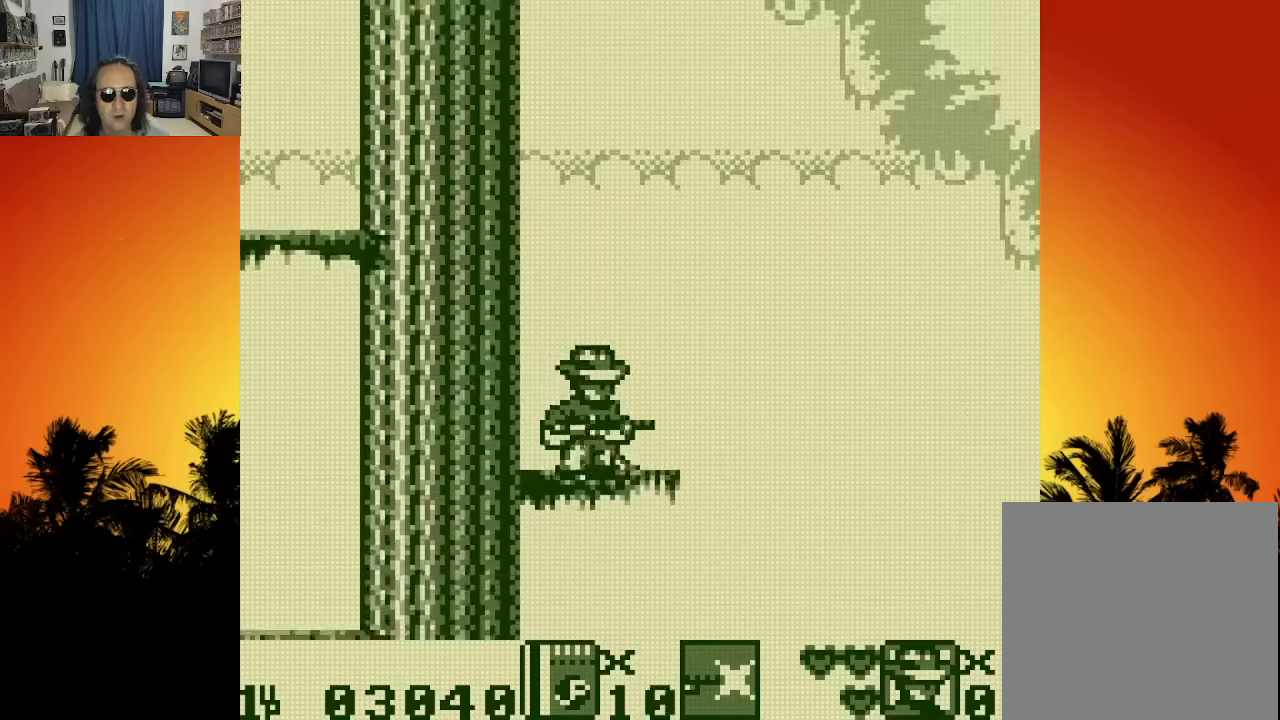
{"buttons": ["DPAD_LEFT"], "left_stick": "center", "right_stick": "center", "events": []}
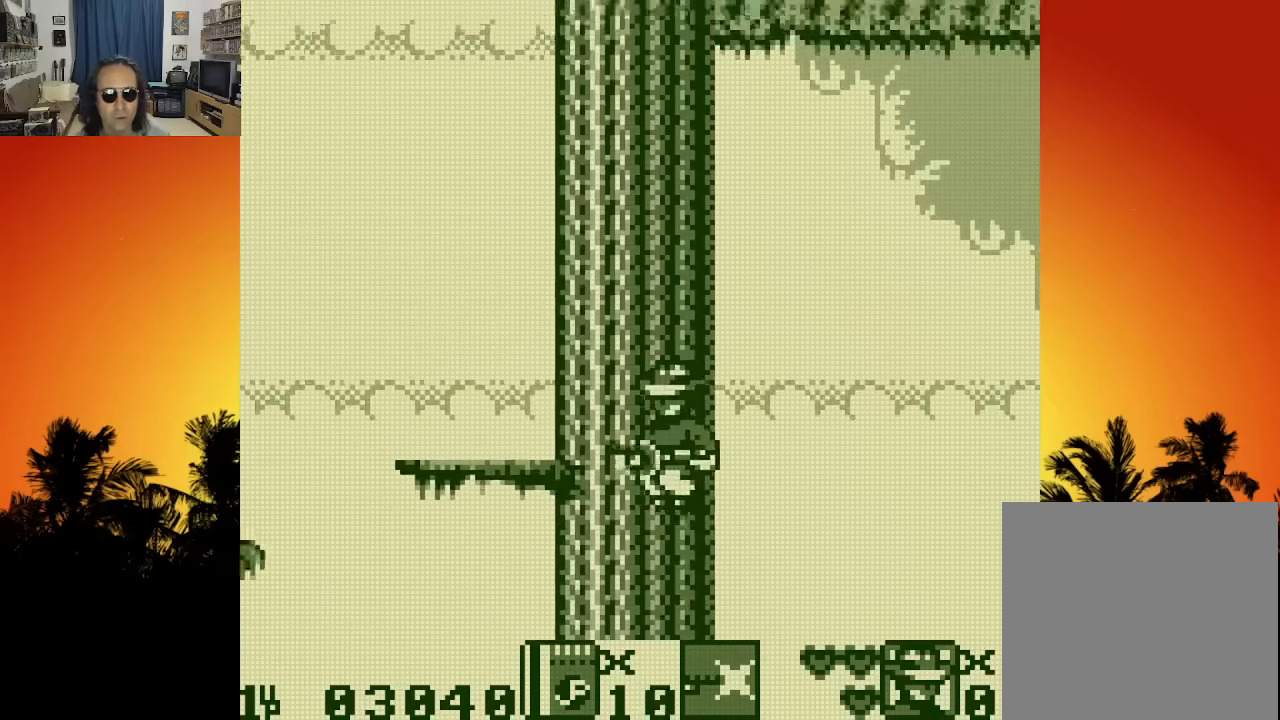
{"buttons": ["DPAD_LEFT"], "left_stick": "center", "right_stick": "center", "events": []}
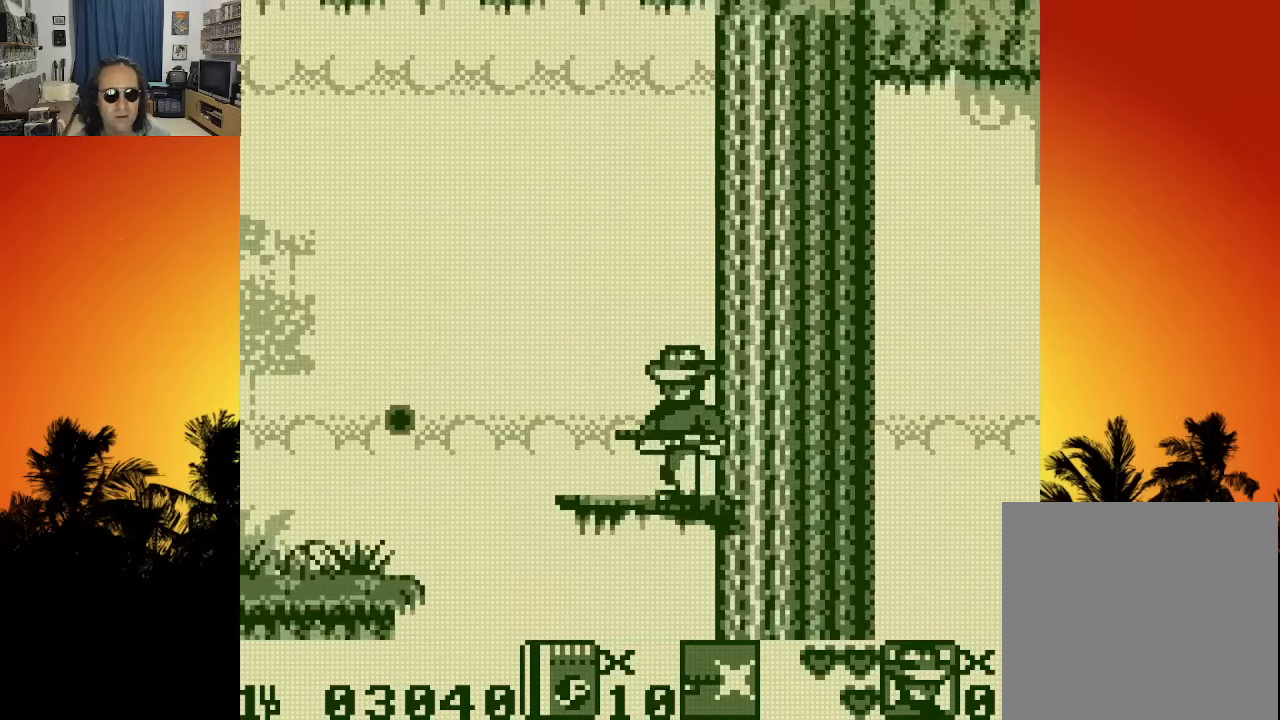
{"buttons": ["DPAD_LEFT"], "left_stick": "center", "right_stick": "center", "events": [[17, "DPAD_LEFT", "up"], [234, "DPAD_LEFT", "down"]]}
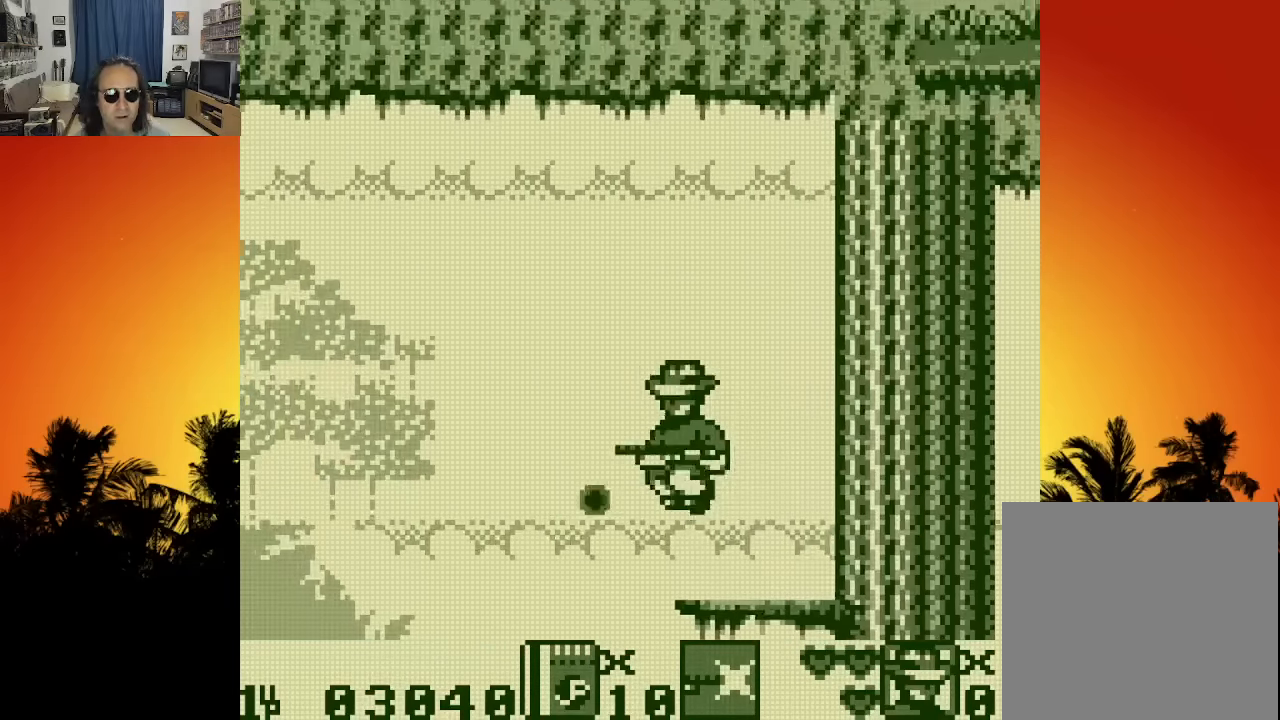
{"buttons": ["DPAD_LEFT"], "left_stick": "center", "right_stick": "center", "events": []}
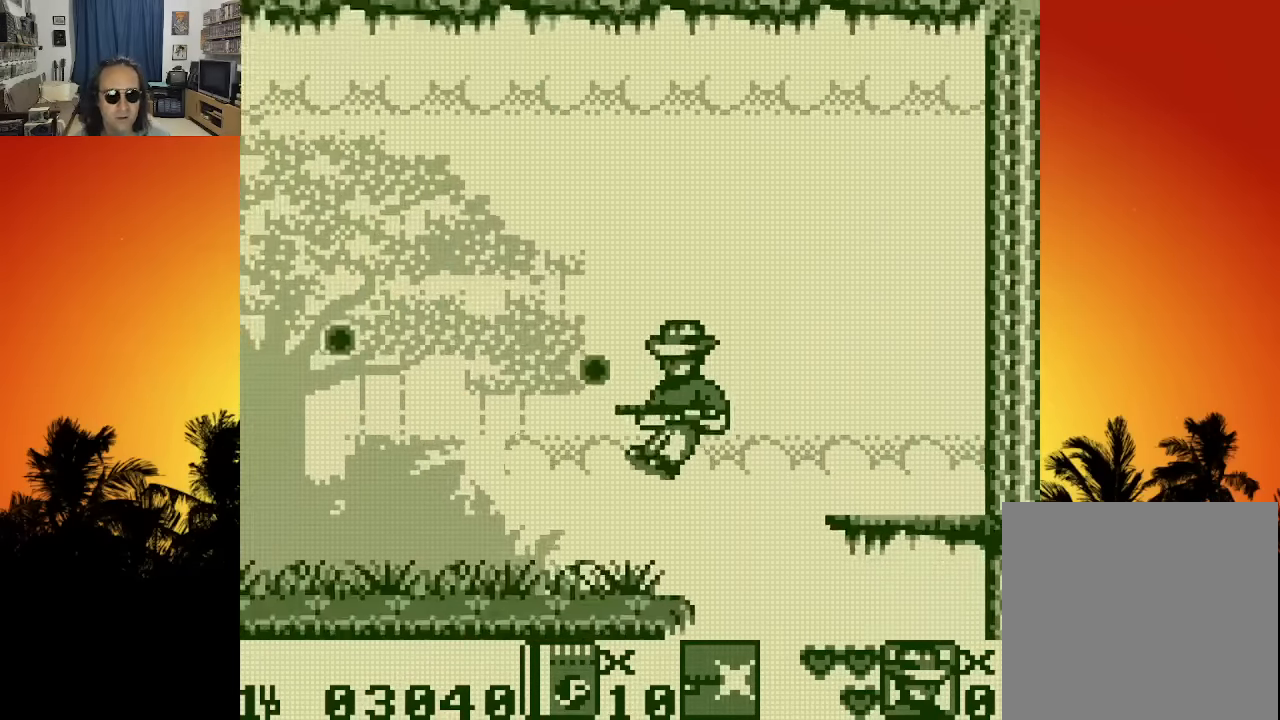
{"buttons": ["DPAD_LEFT"], "left_stick": "center", "right_stick": "center", "events": []}
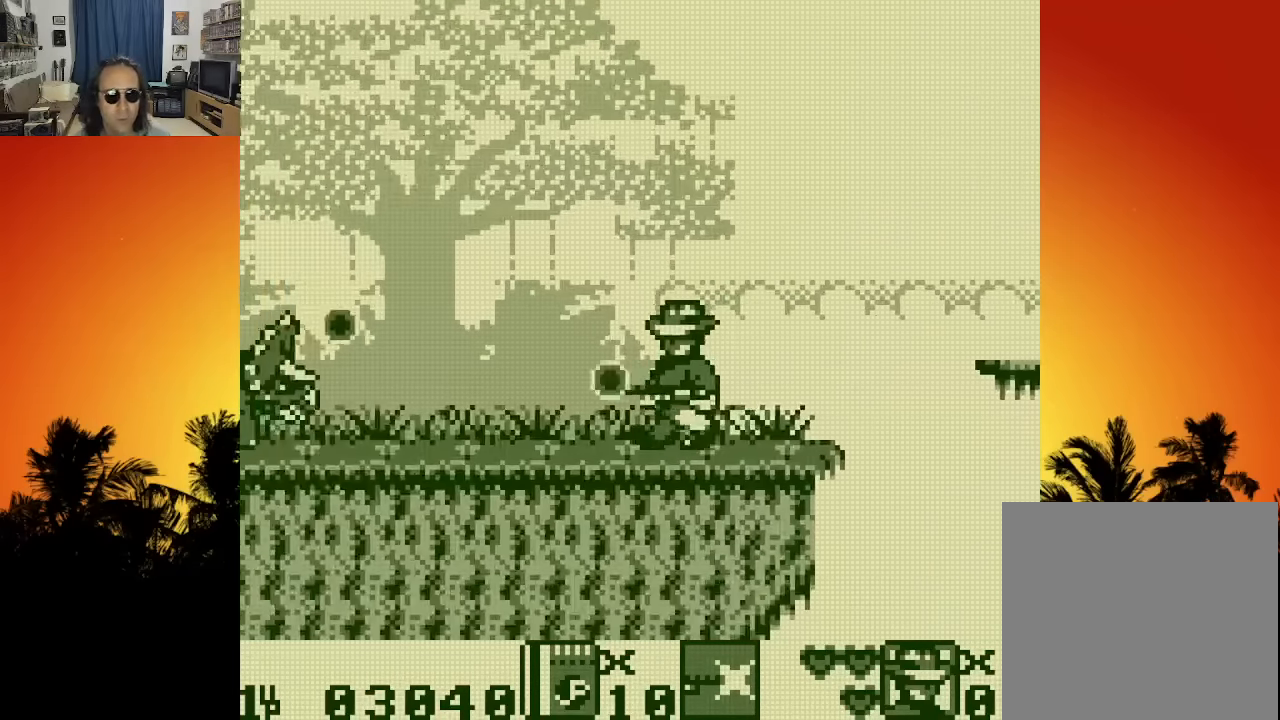
{"buttons": ["DPAD_RIGHT"], "left_stick": "center", "right_stick": "center", "events": [[250, "DPAD_LEFT", "up"], [434, "DPAD_RIGHT", "down"]]}
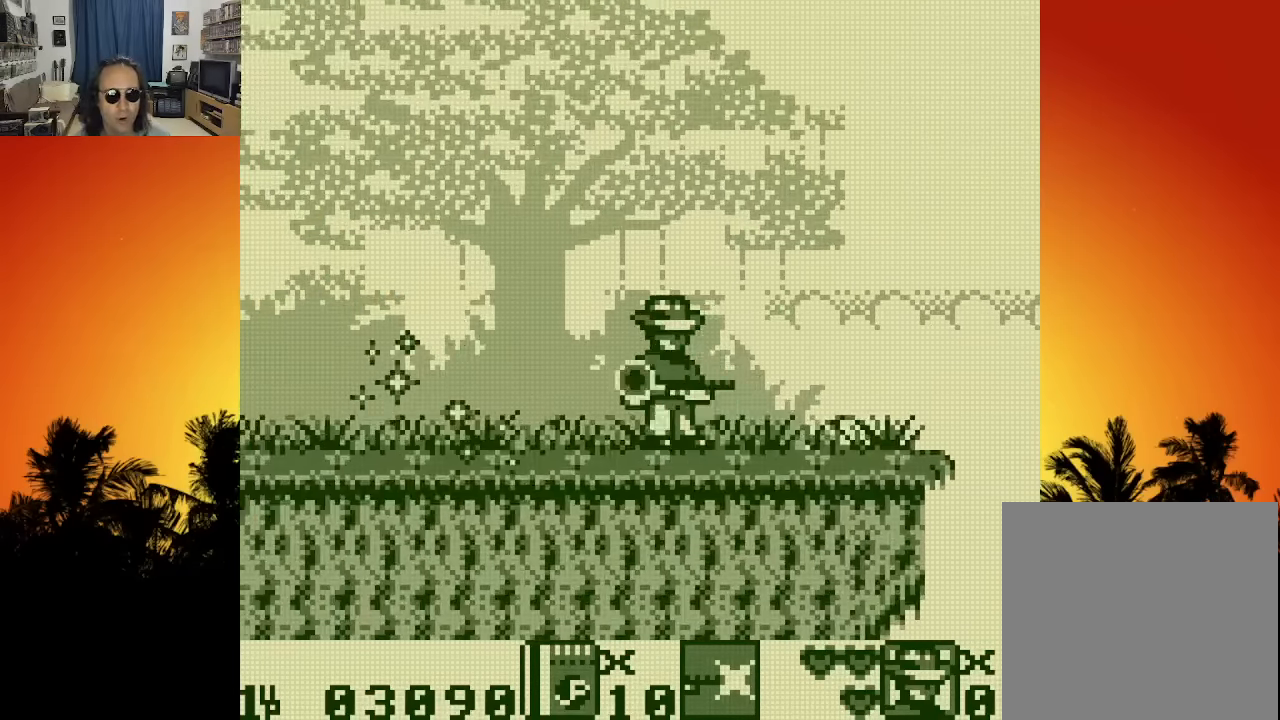
{"buttons": ["DPAD_LEFT"], "left_stick": "center", "right_stick": "center", "events": [[134, "DPAD_DOWN", "down"], [150, "DPAD_LEFT", "down"], [150, "DPAD_RIGHT", "up"], [167, "DPAD_DOWN", "up"]]}